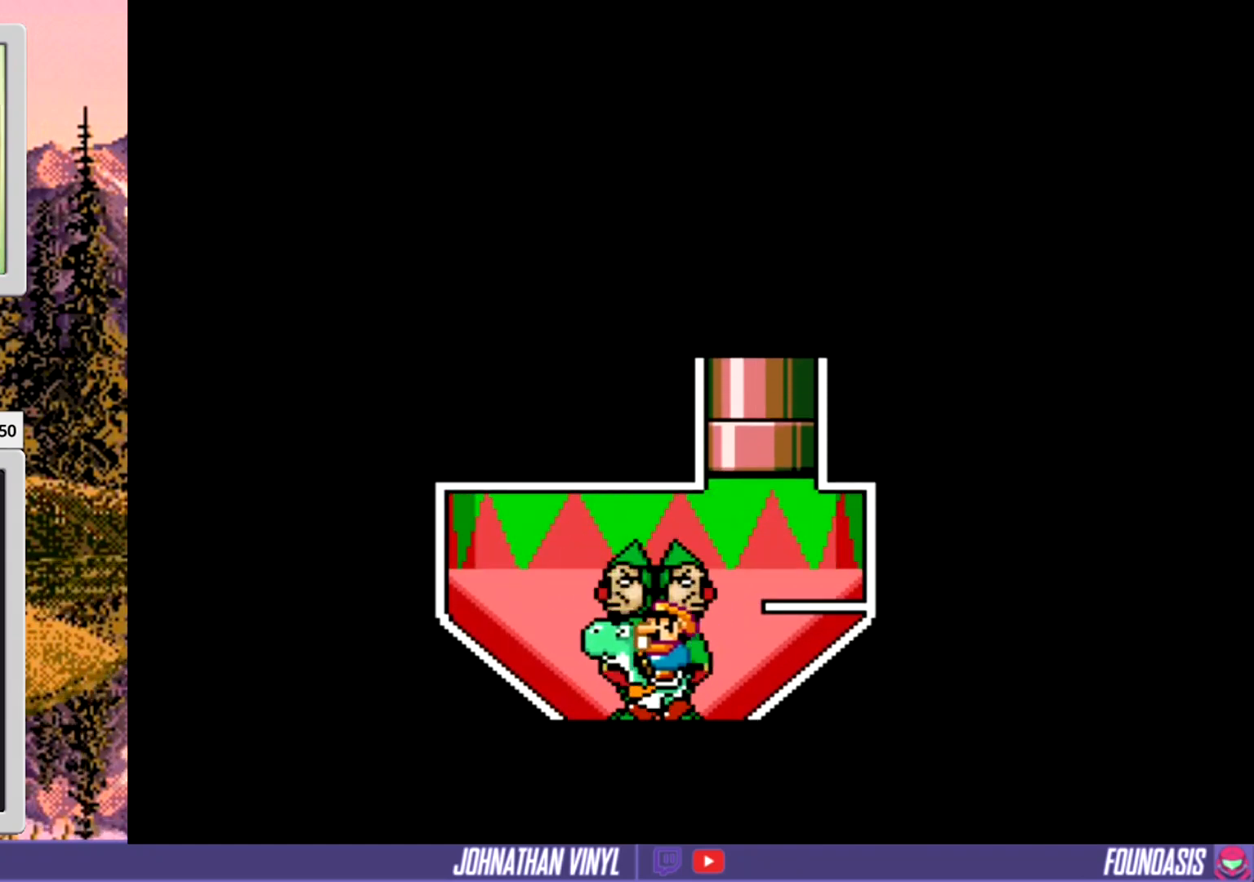
Gameplay with a controller (Nintendo layout); each line is a JSON object with the inputs held at the frame after it. "events" lists button and stick changes between this image and that frame as [ms after this image, input, new state], when the widget could be followed in between. Not read: B DPAD_UP L3 R3.
{"buttons": ["Y"], "events": []}
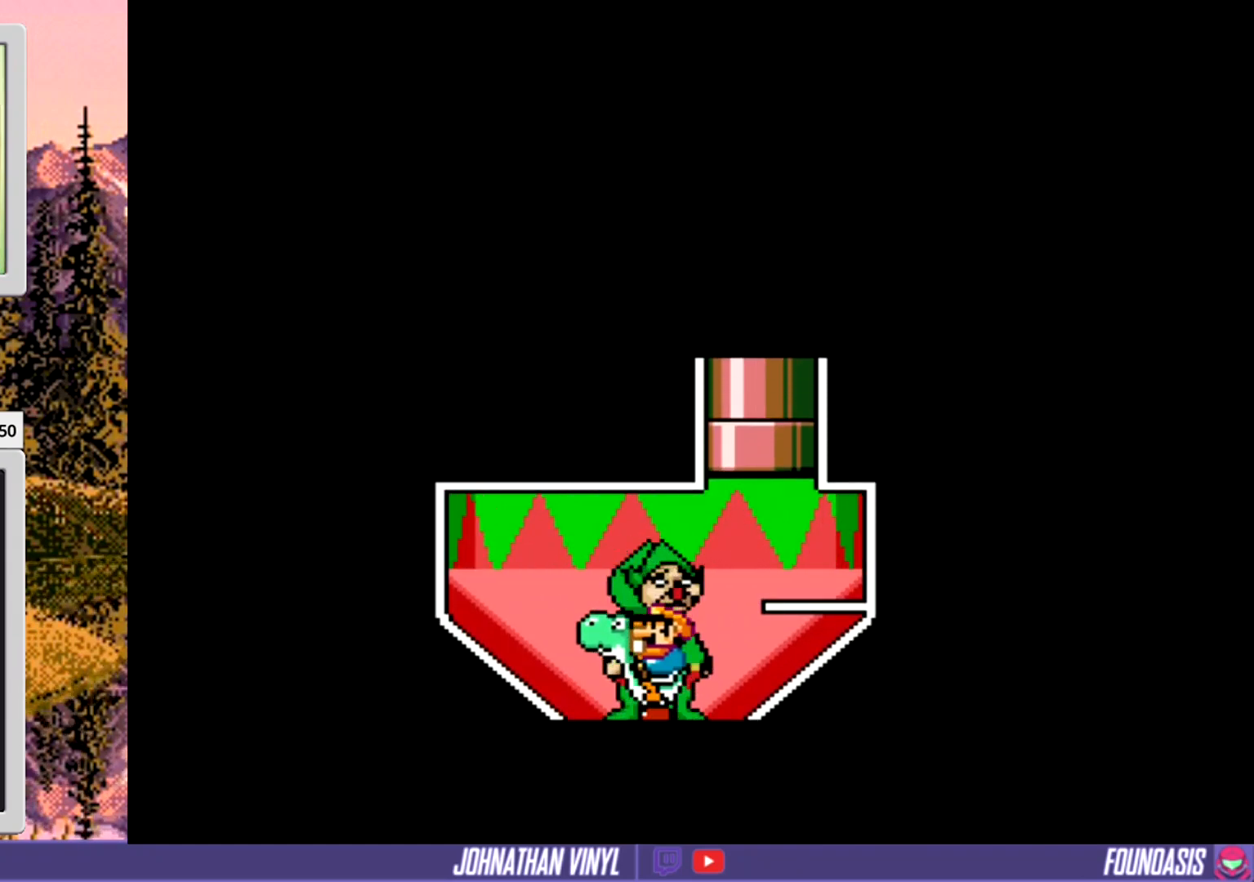
{"buttons": ["Y", "DPAD_DOWN"], "events": [[400, "DPAD_DOWN", "down"]]}
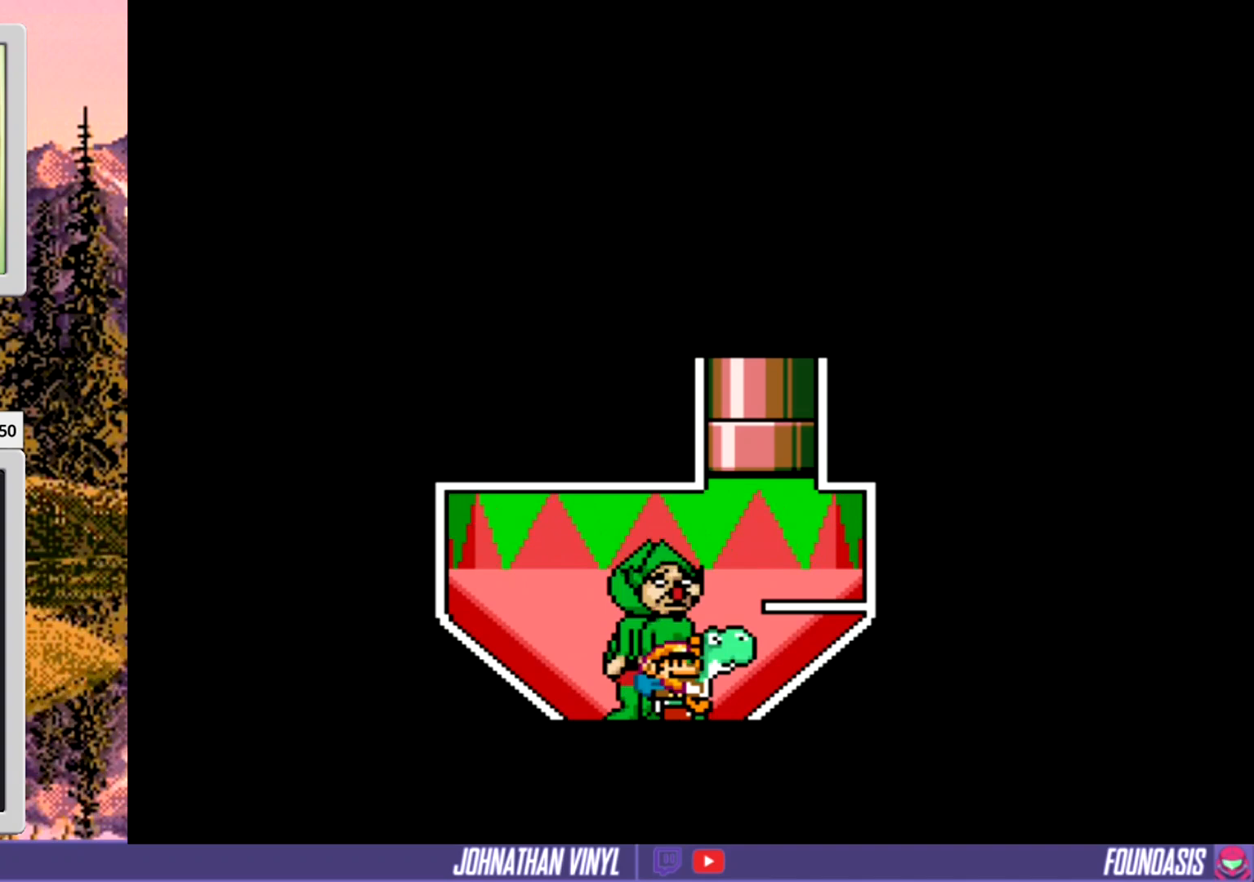
{"buttons": ["Y"], "events": [[167, "DPAD_DOWN", "up"], [367, "DPAD_DOWN", "down"], [500, "DPAD_DOWN", "up"]]}
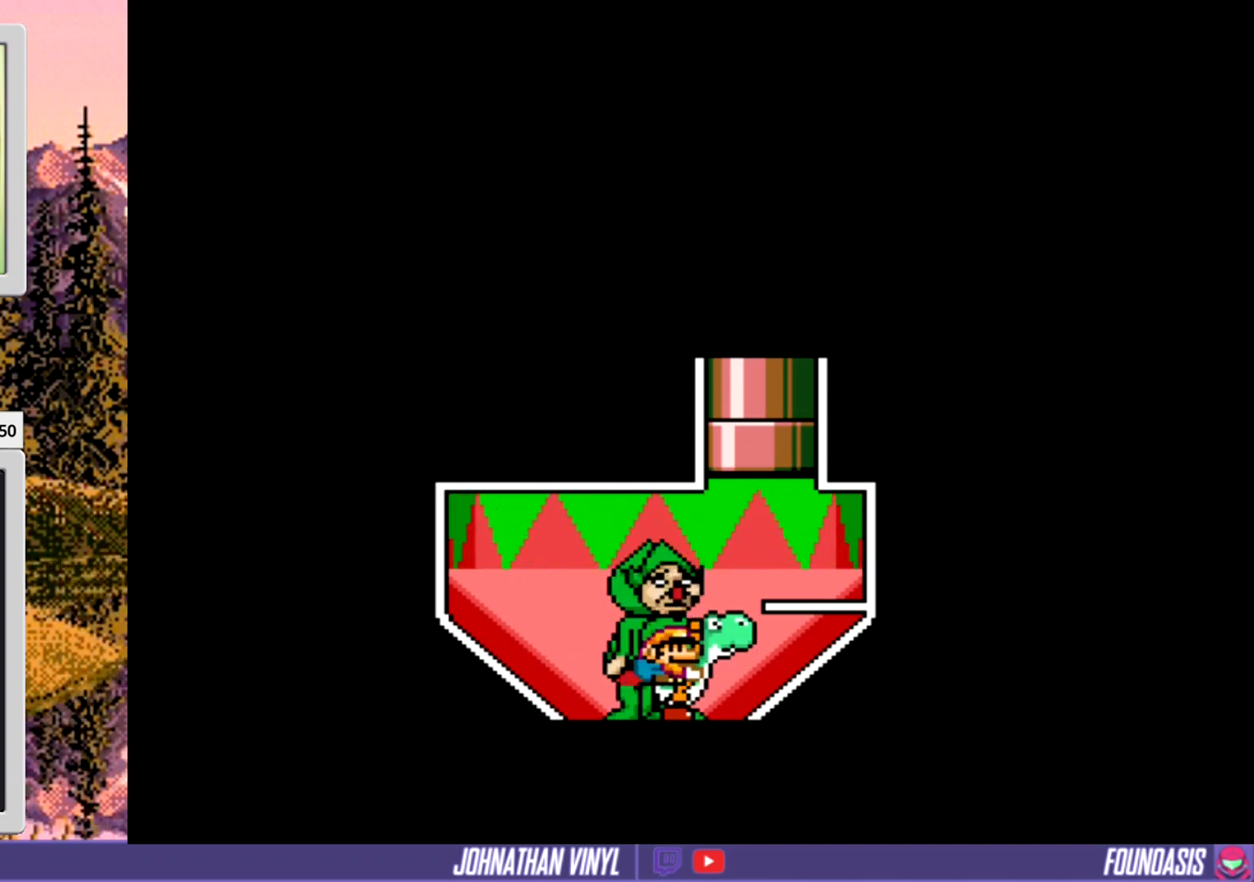
{"buttons": ["Y", "DPAD_RIGHT"], "events": [[100, "DPAD_DOWN", "down"], [233, "DPAD_DOWN", "up"], [333, "DPAD_RIGHT", "down"]]}
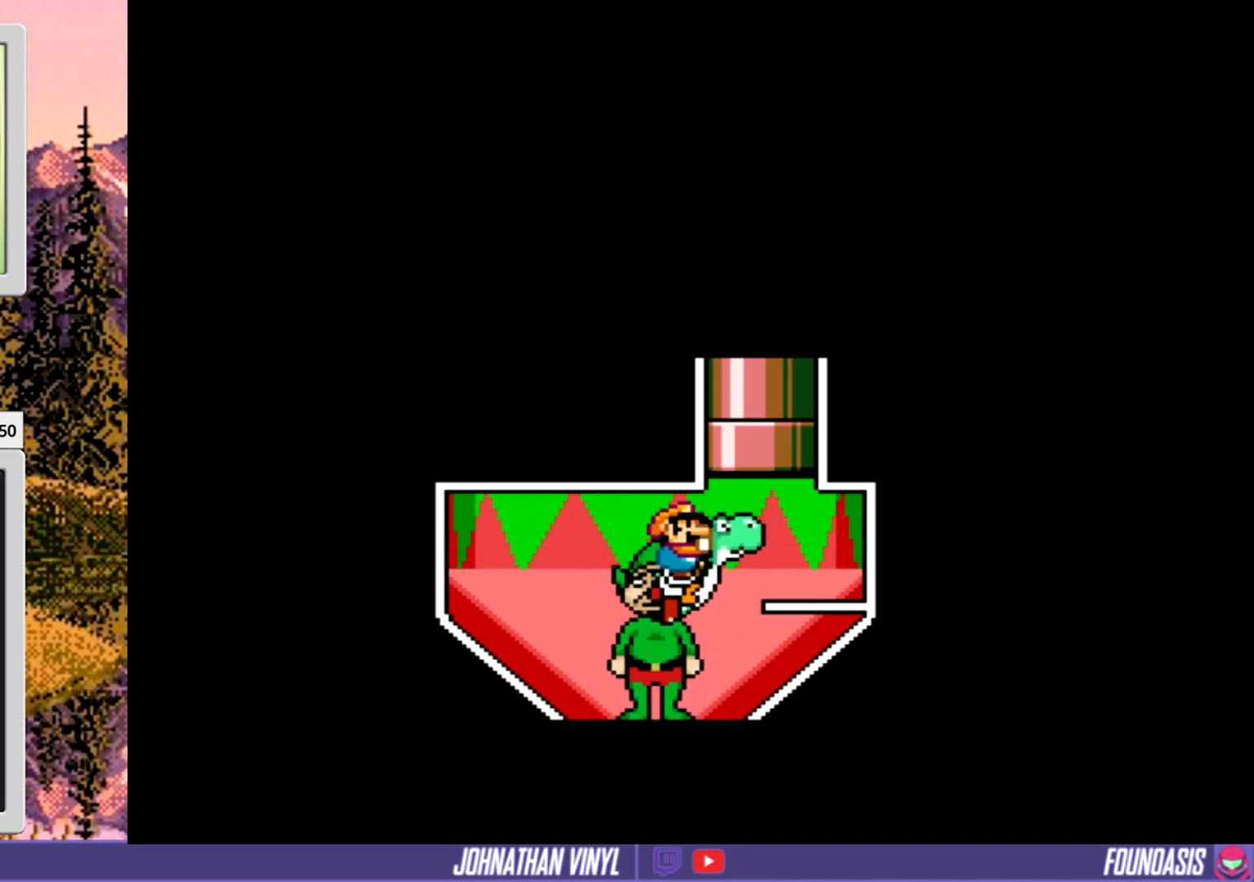
{"buttons": ["Y"], "events": [[100, "DPAD_RIGHT", "up"], [367, "DPAD_LEFT", "down"], [433, "DPAD_LEFT", "up"]]}
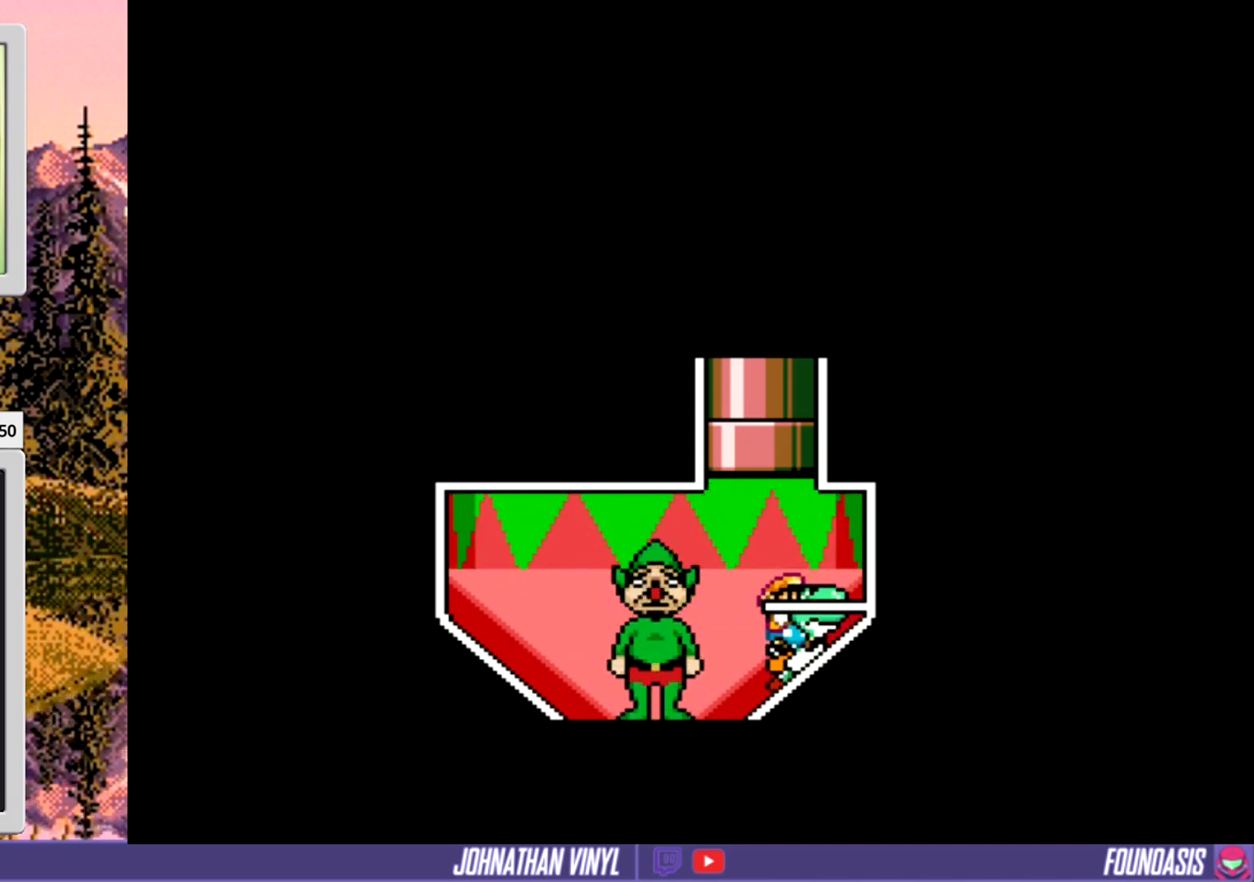
{"buttons": ["Y", "DPAD_RIGHT"], "events": [[300, "DPAD_RIGHT", "down"]]}
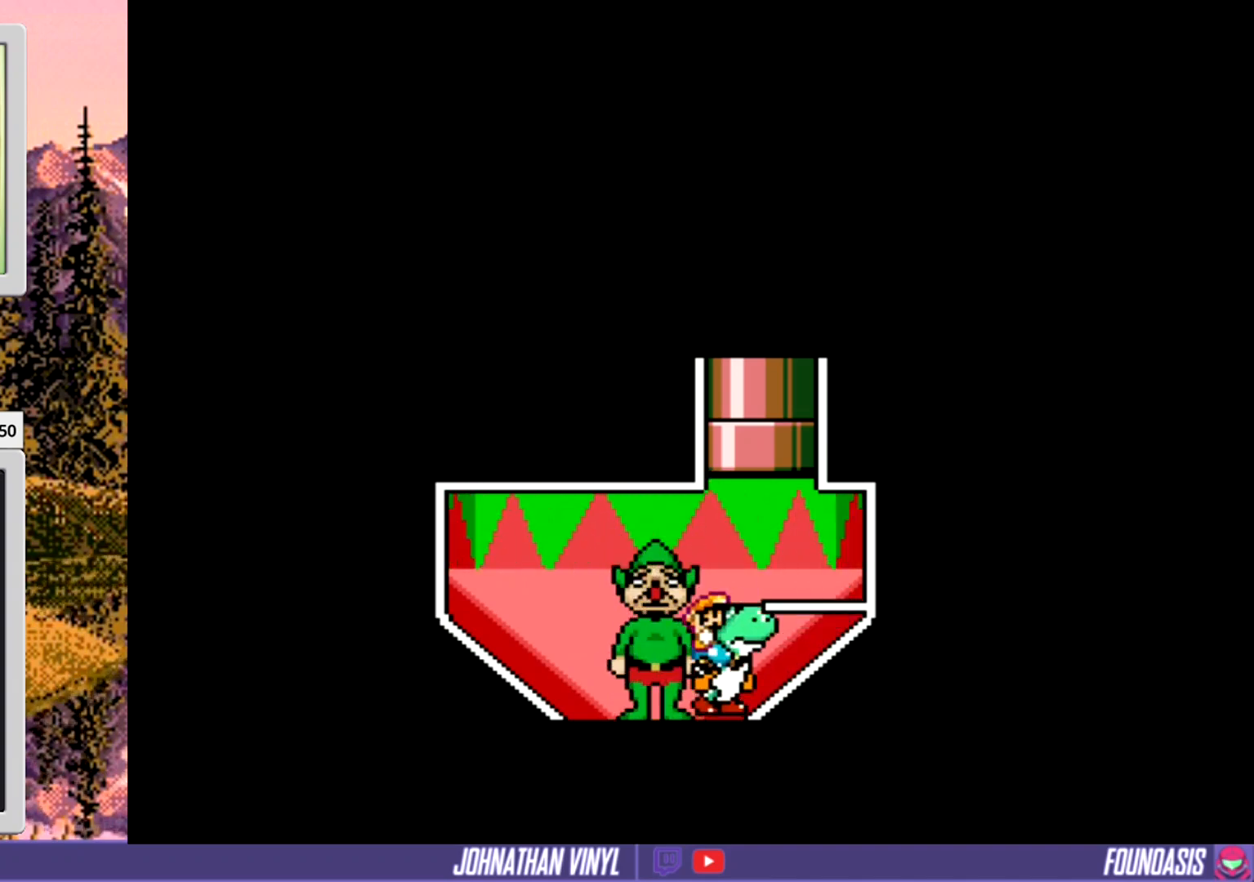
{"buttons": ["Y"], "events": [[33, "DPAD_RIGHT", "up"], [233, "DPAD_RIGHT", "down"], [433, "DPAD_RIGHT", "up"]]}
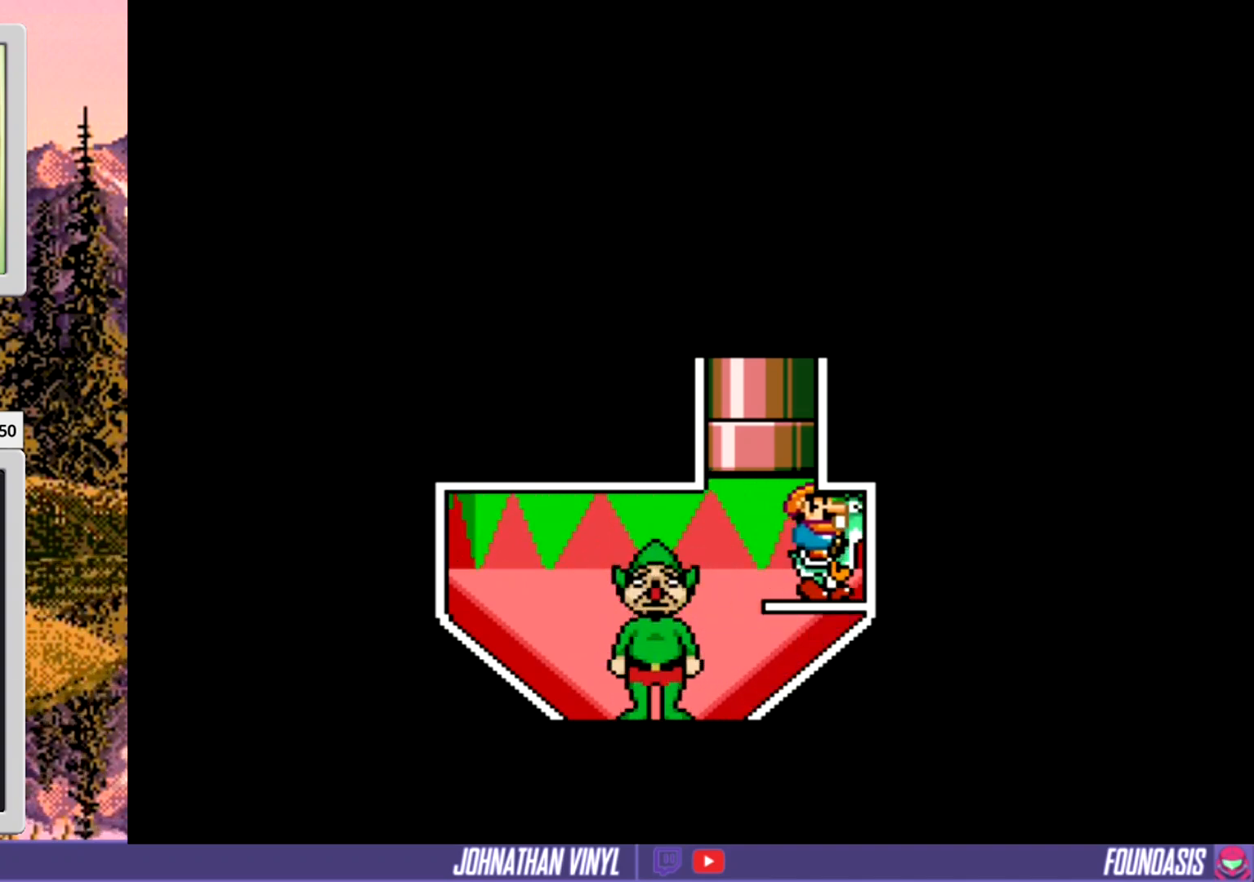
{"buttons": ["Y"], "events": [[133, "DPAD_LEFT", "down"], [233, "DPAD_LEFT", "up"], [333, "DPAD_LEFT", "down"], [500, "DPAD_LEFT", "up"]]}
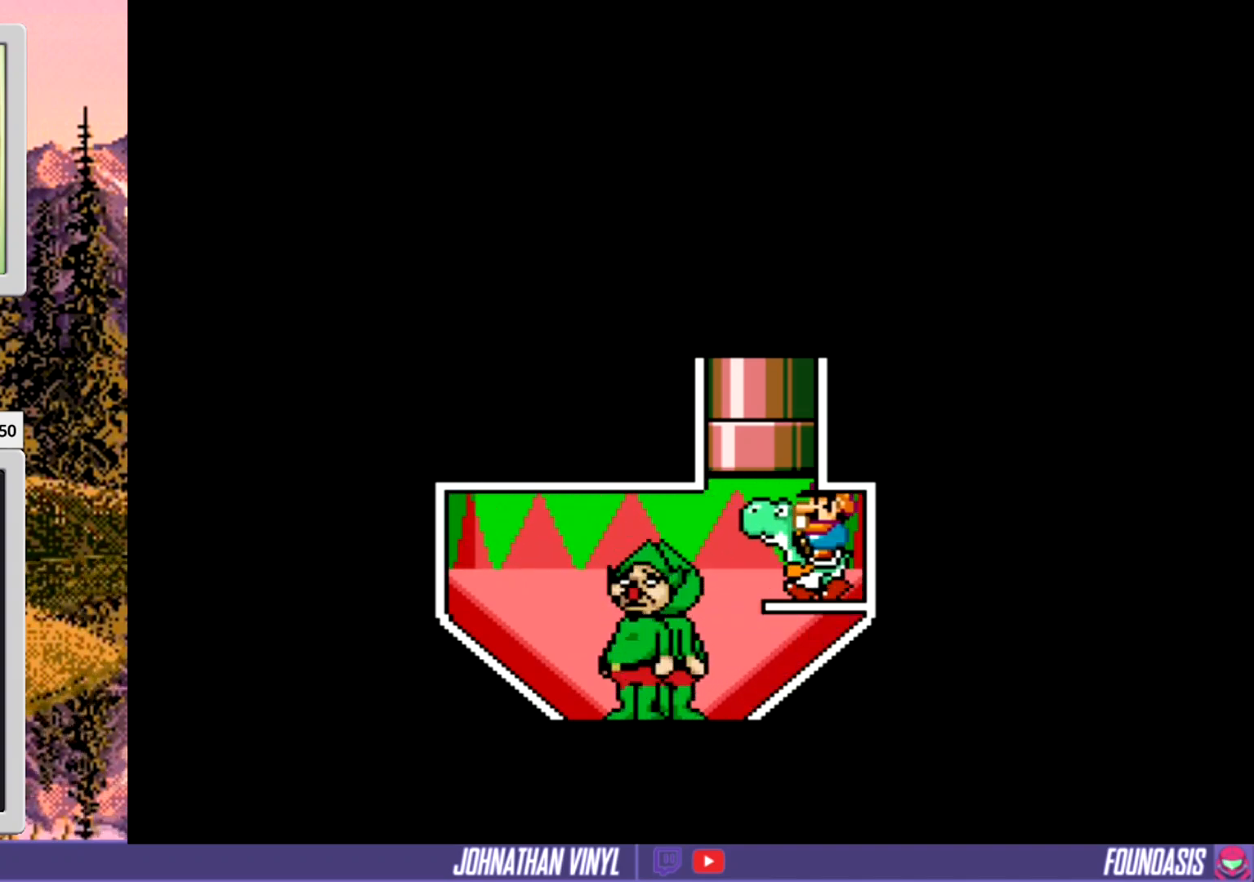
{"buttons": ["Y"], "events": []}
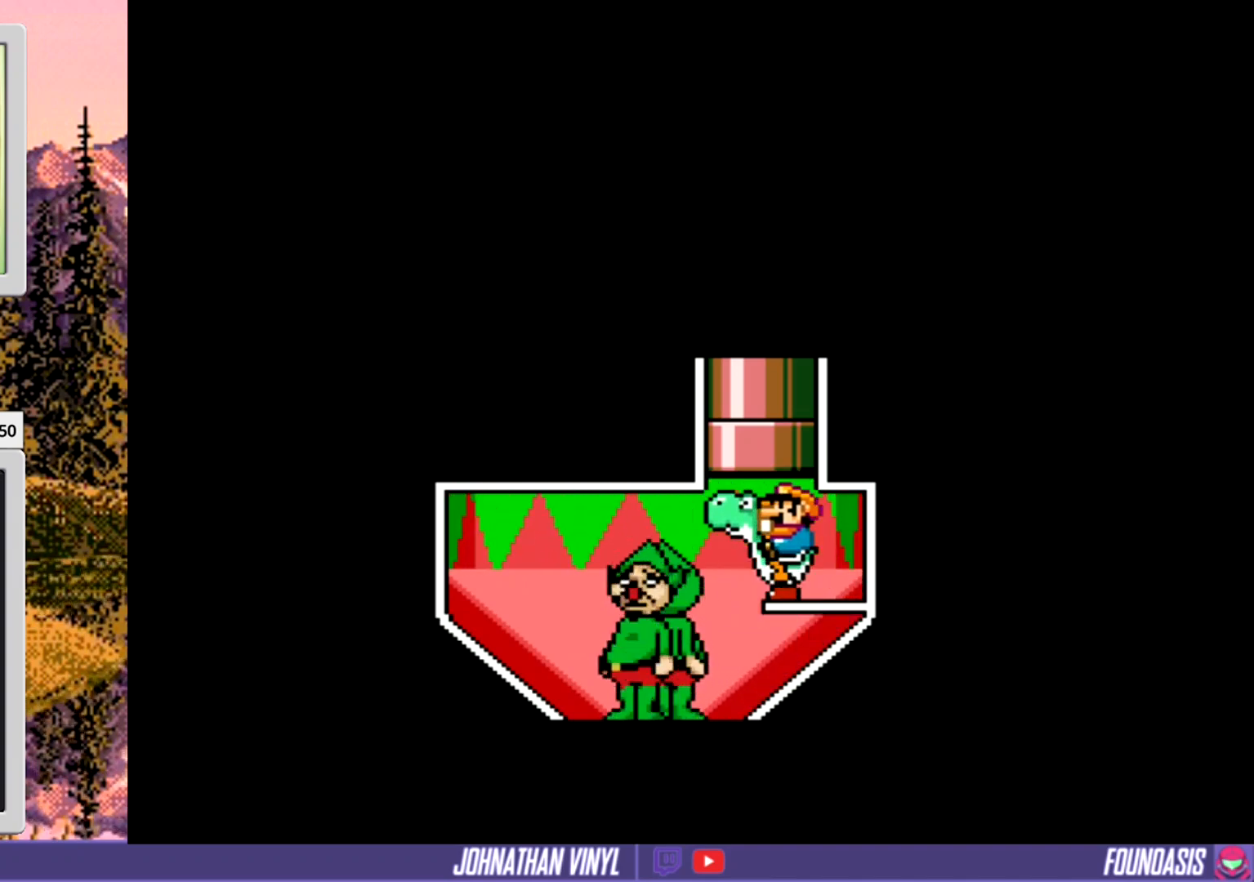
{"buttons": ["Y"], "events": [[200, "DPAD_LEFT", "down"], [300, "DPAD_LEFT", "up"]]}
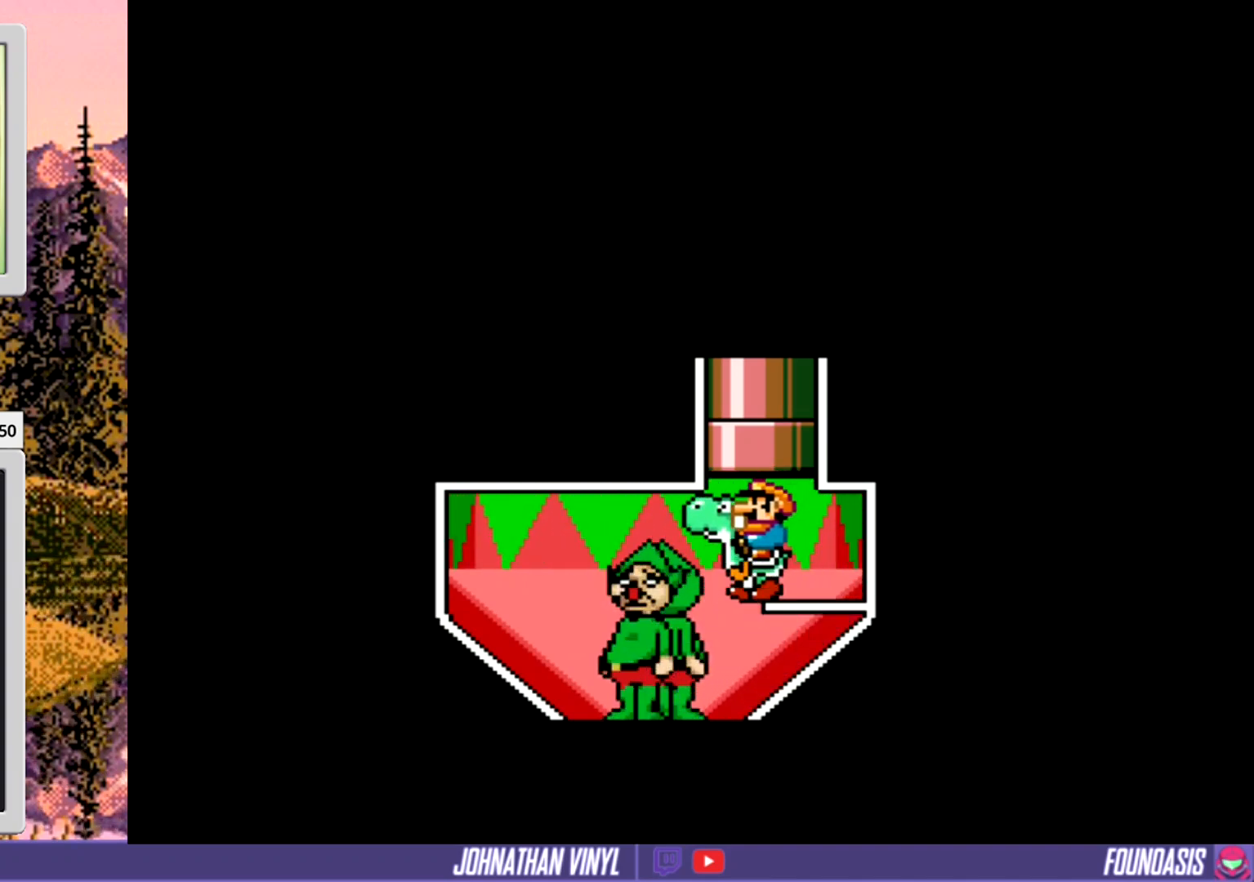
{"buttons": ["Y"], "events": []}
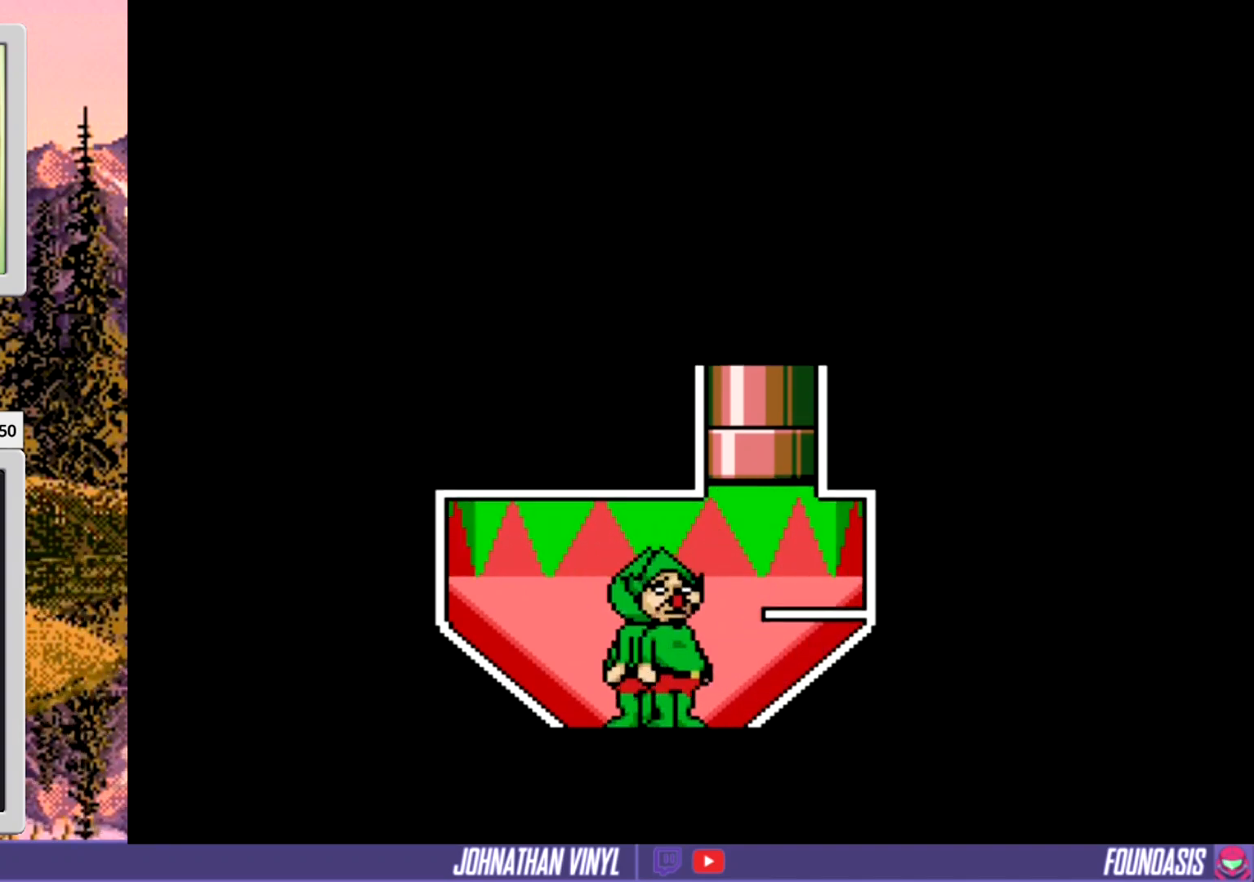
{"buttons": ["Y"], "events": []}
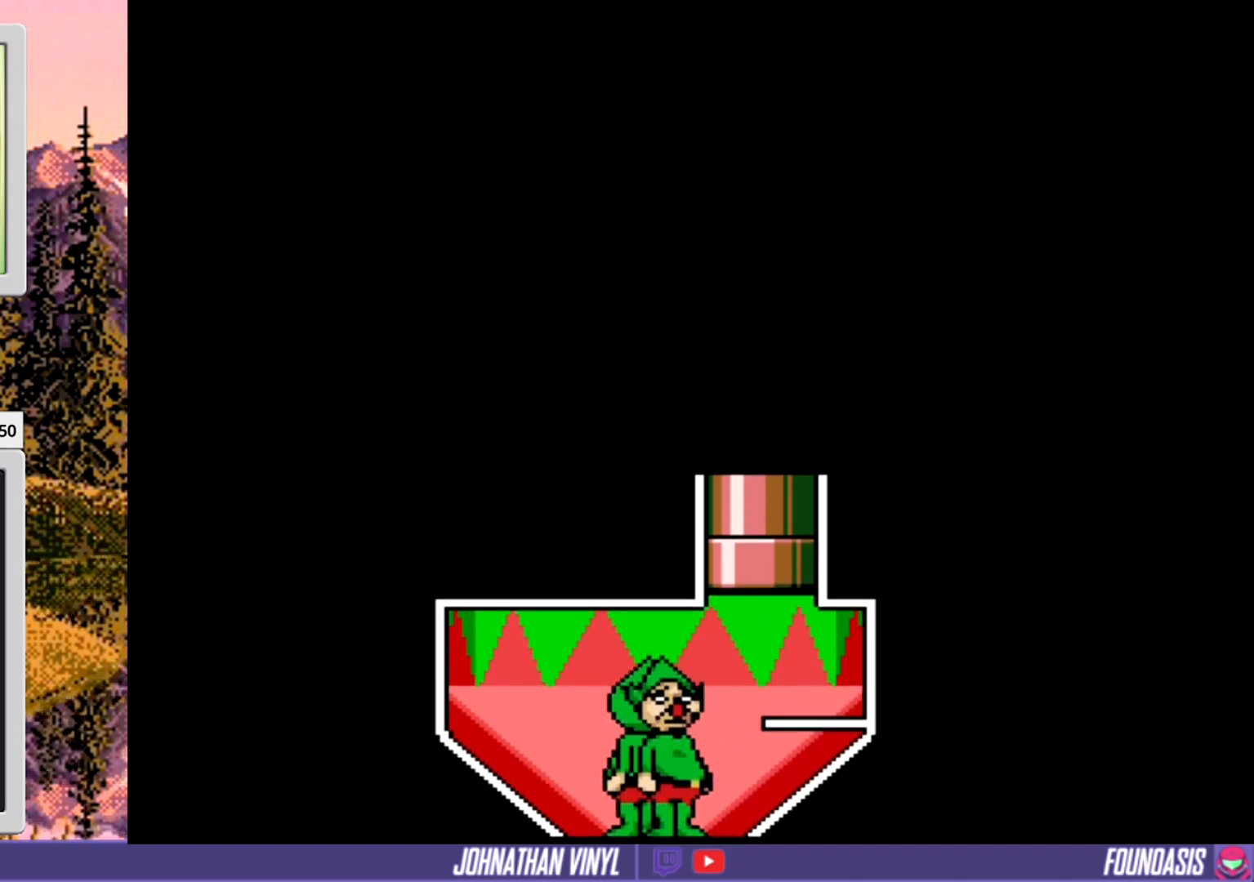
{"buttons": ["Y"], "events": []}
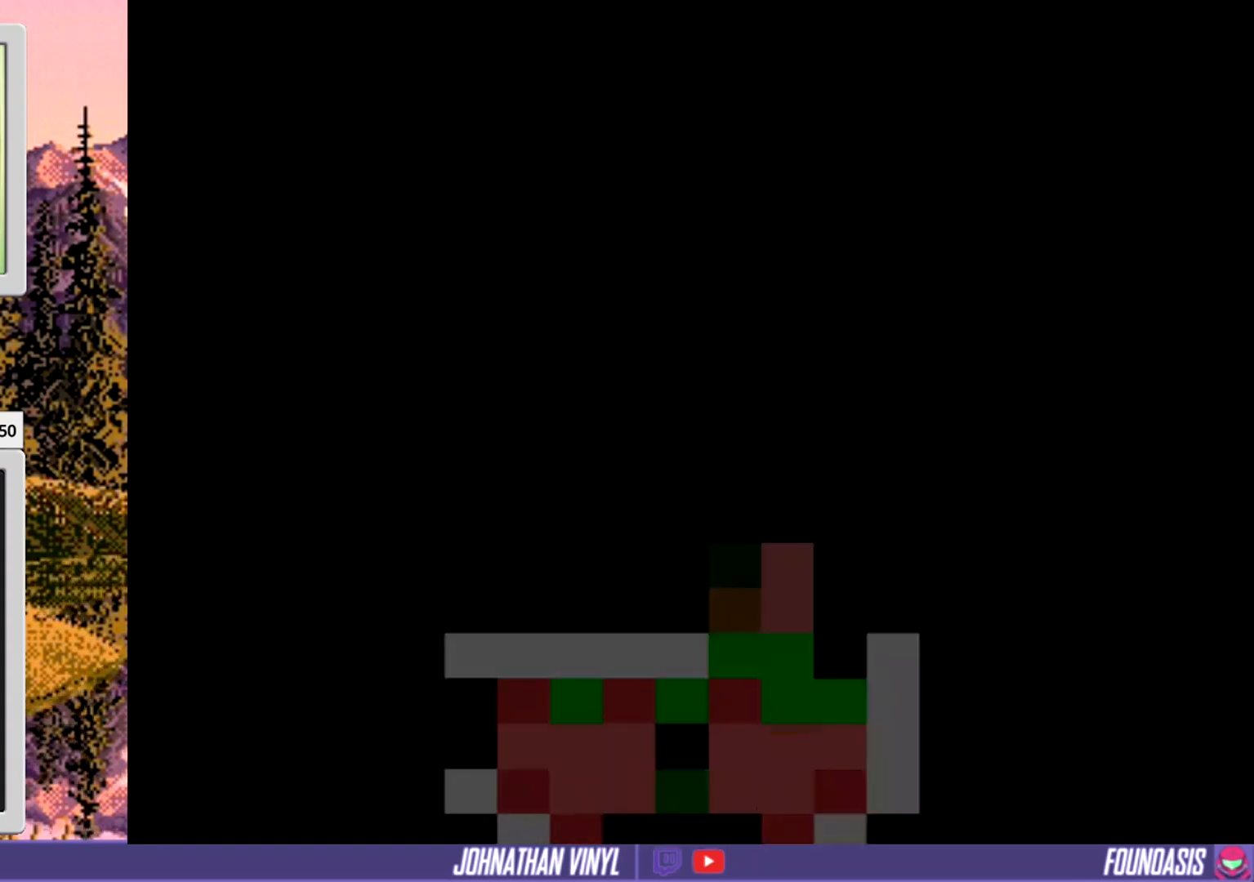
{"buttons": ["Y"], "events": []}
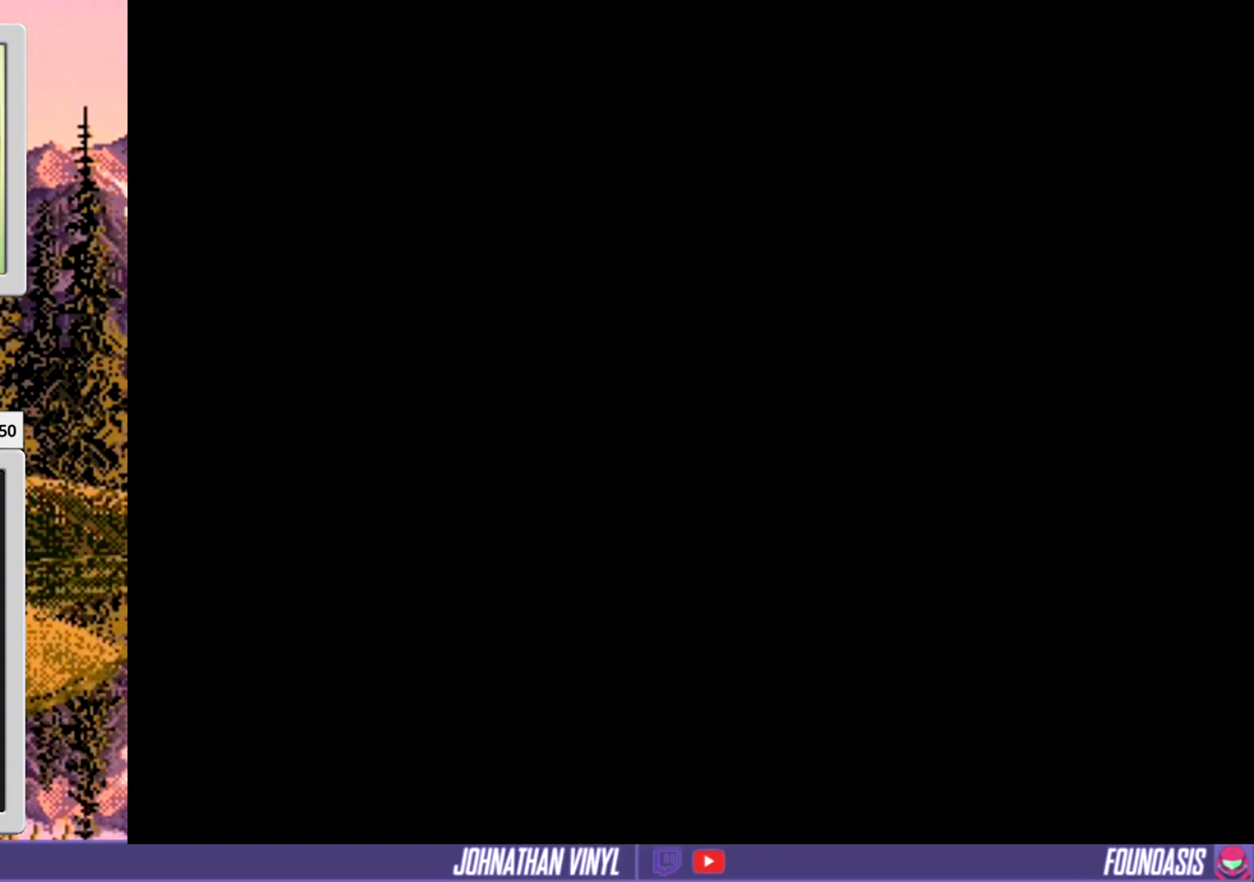
{"buttons": ["Y"], "events": []}
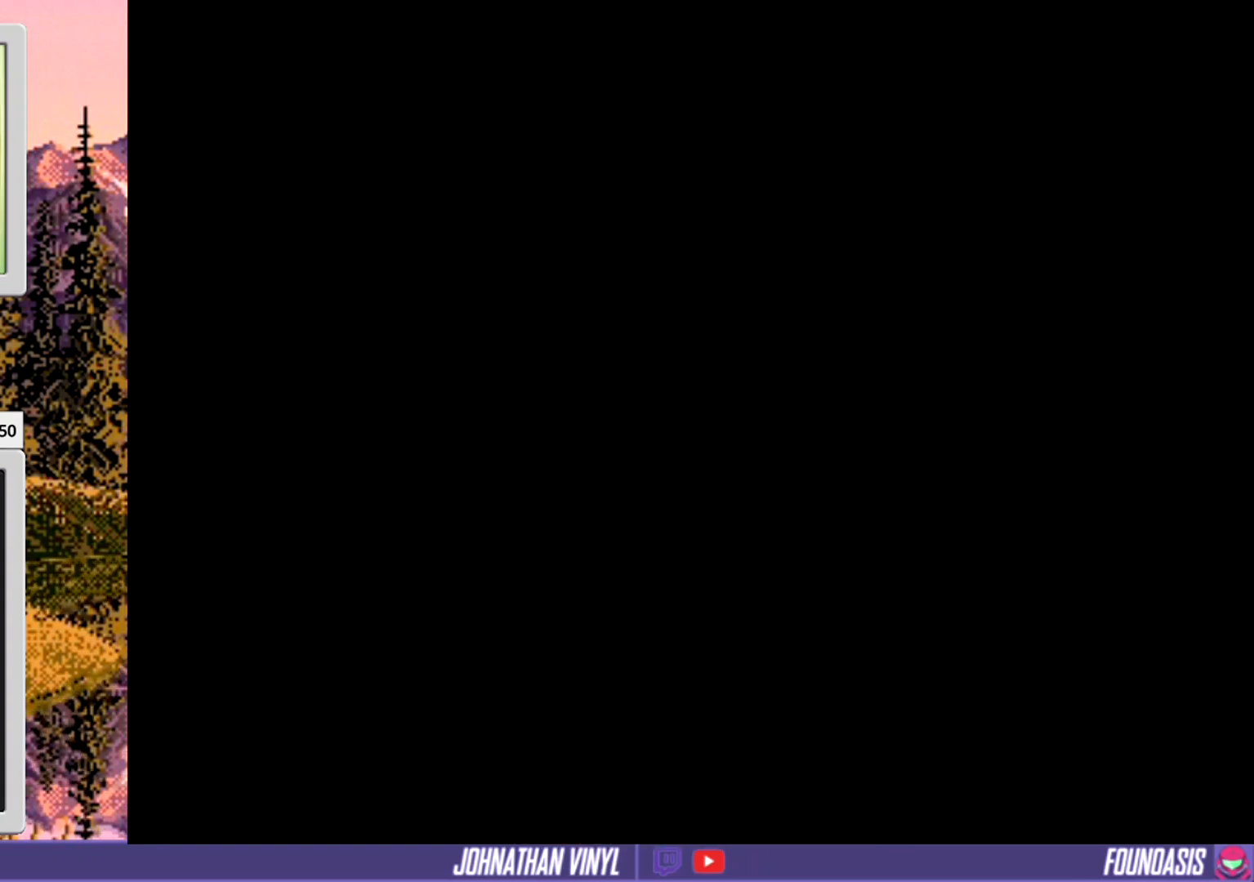
{"buttons": ["Y"], "events": []}
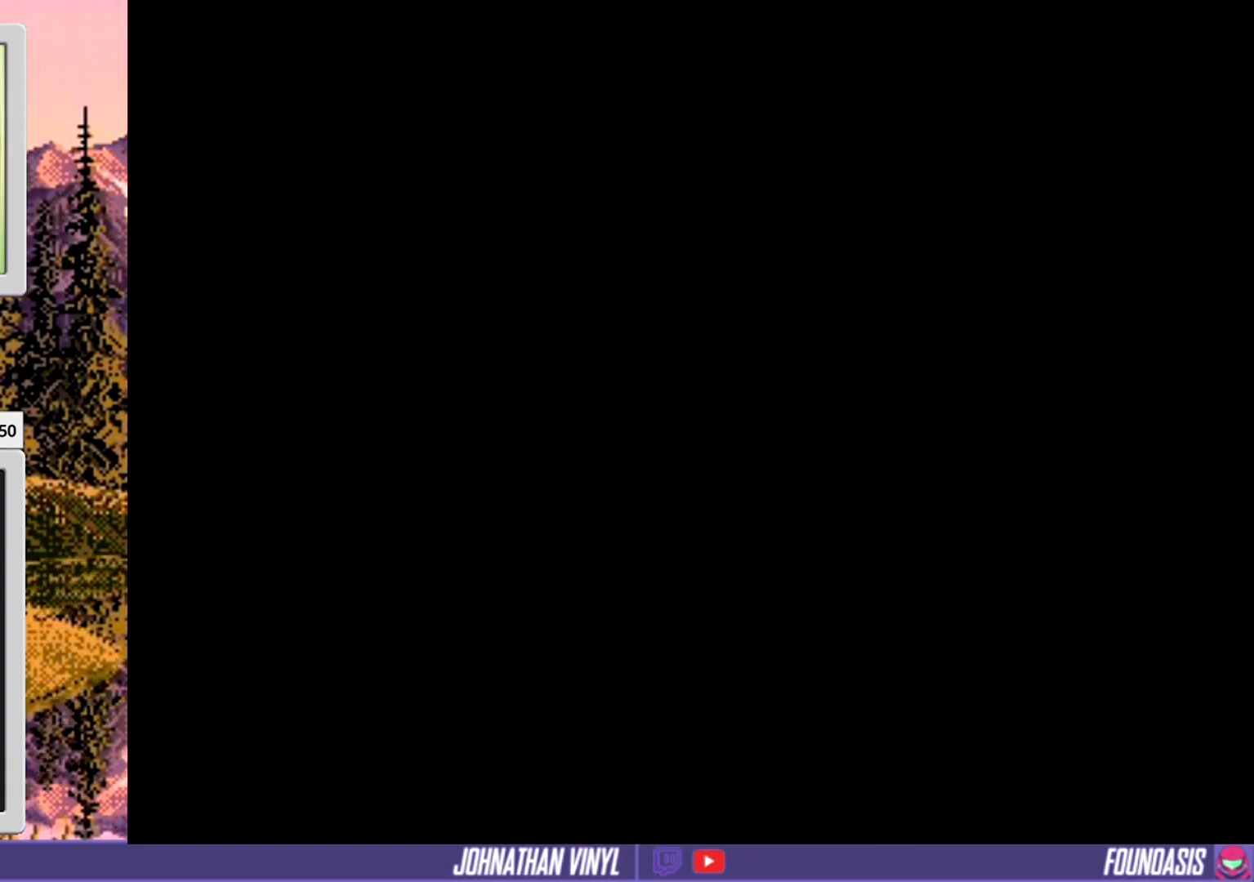
{"buttons": ["Y"], "events": []}
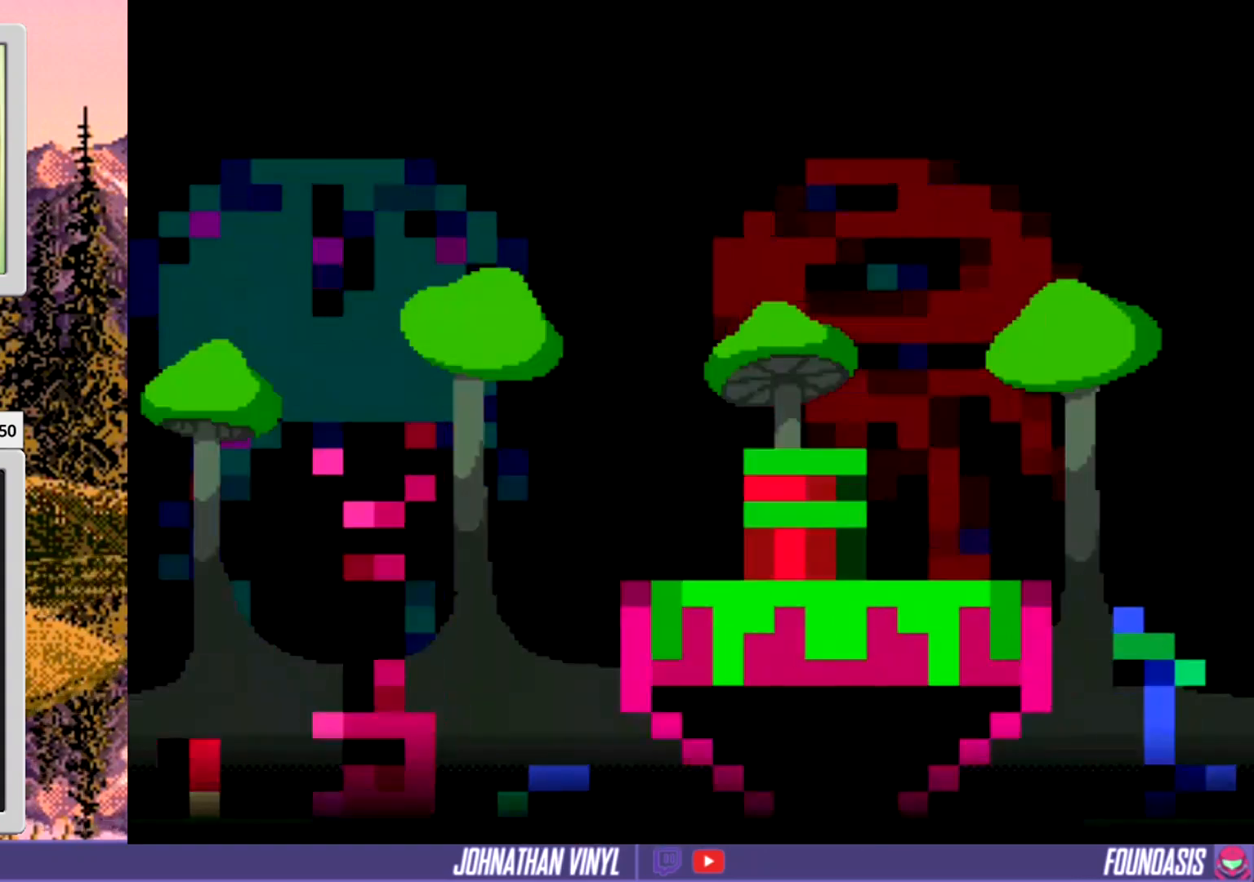
{"buttons": ["Y", "DPAD_RIGHT"], "events": [[467, "DPAD_RIGHT", "down"]]}
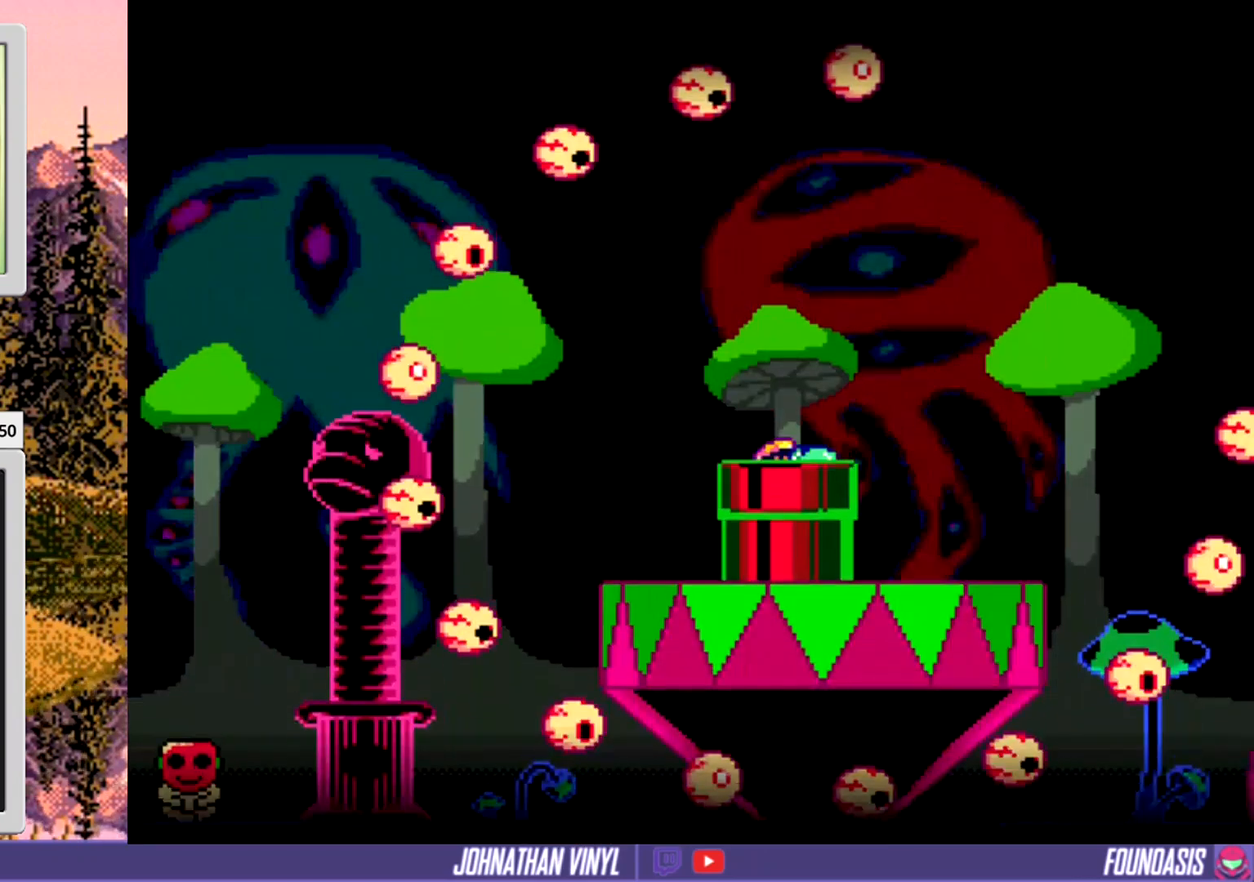
{"buttons": ["Y", "DPAD_RIGHT"], "events": [[133, "DPAD_RIGHT", "up"], [367, "DPAD_RIGHT", "down"]]}
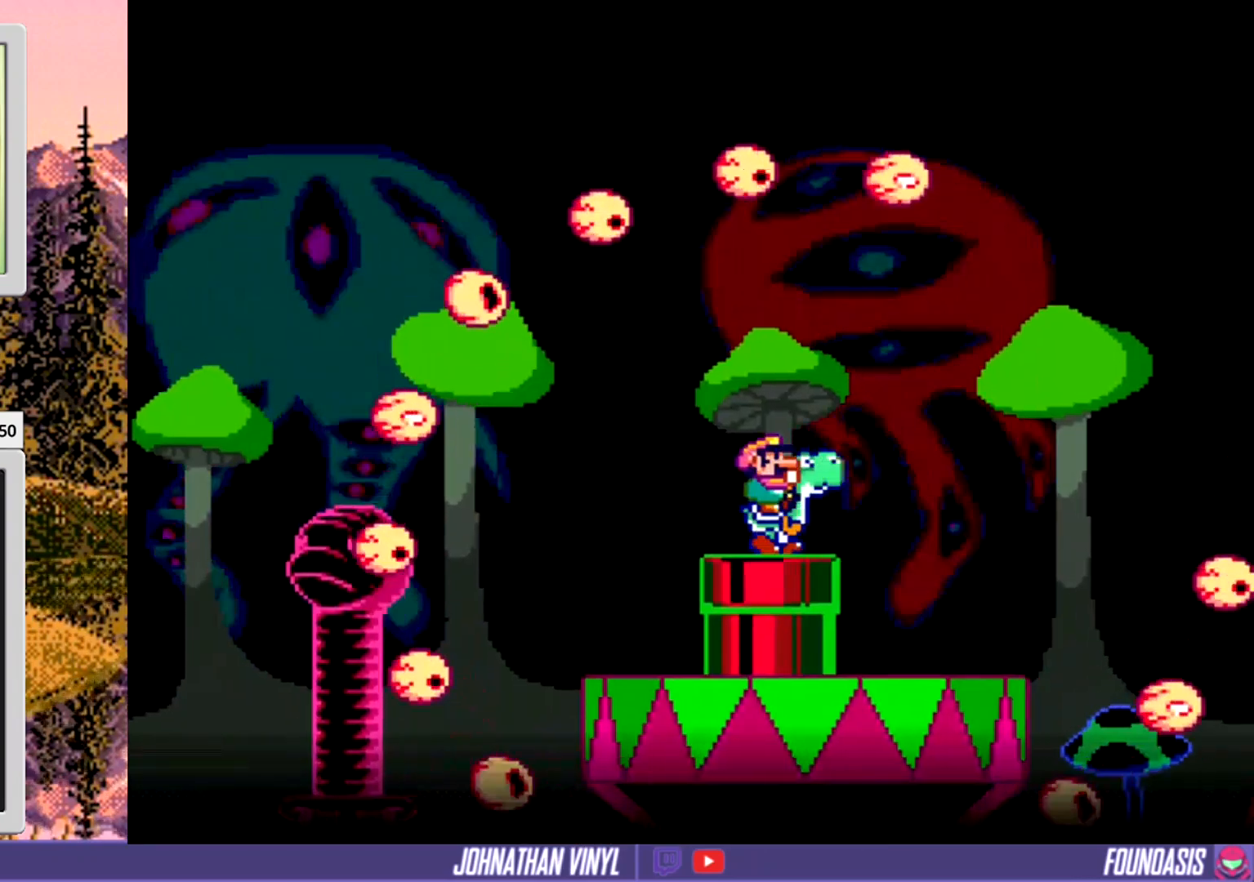
{"buttons": ["Y", "DPAD_RIGHT"], "events": [[233, "DPAD_RIGHT", "up"], [467, "DPAD_RIGHT", "down"]]}
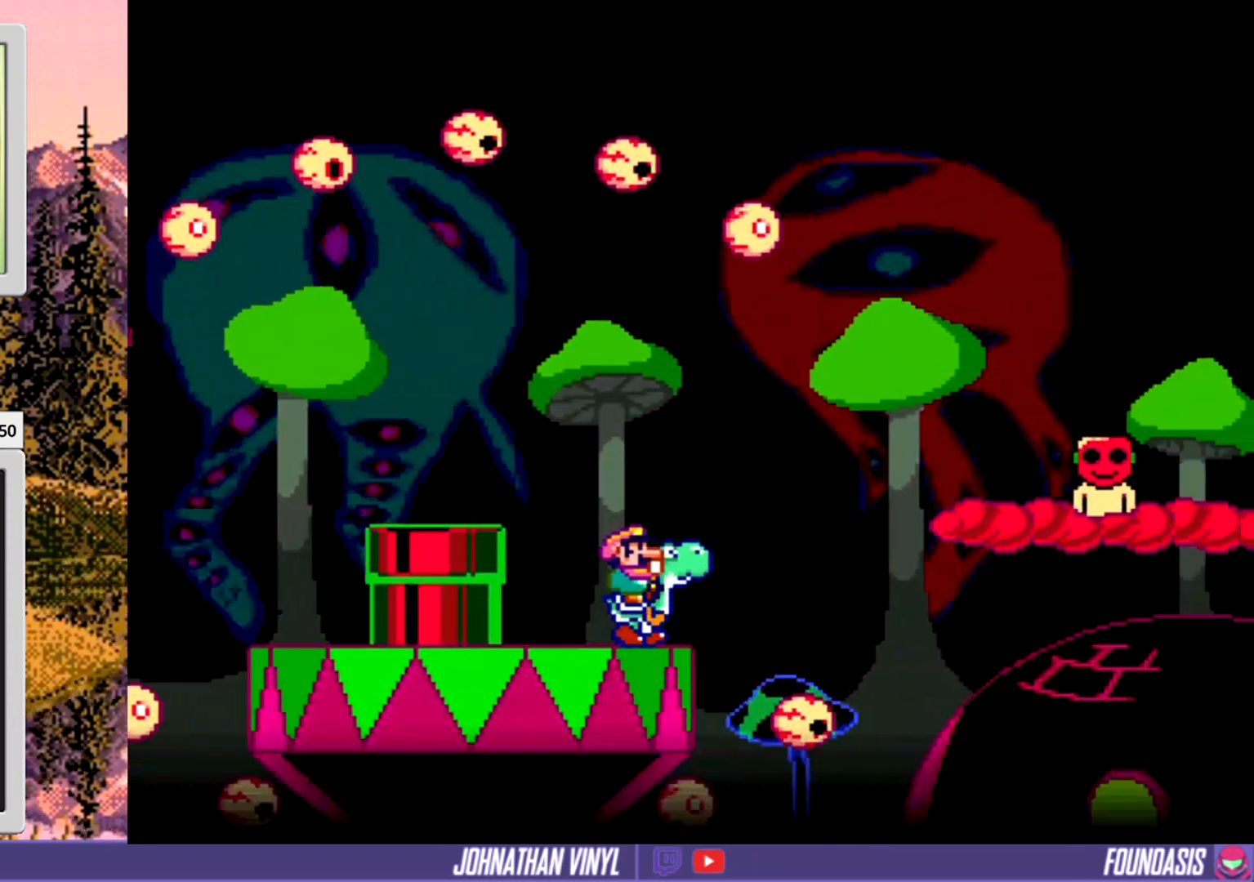
{"buttons": ["Y", "DPAD_RIGHT"], "events": []}
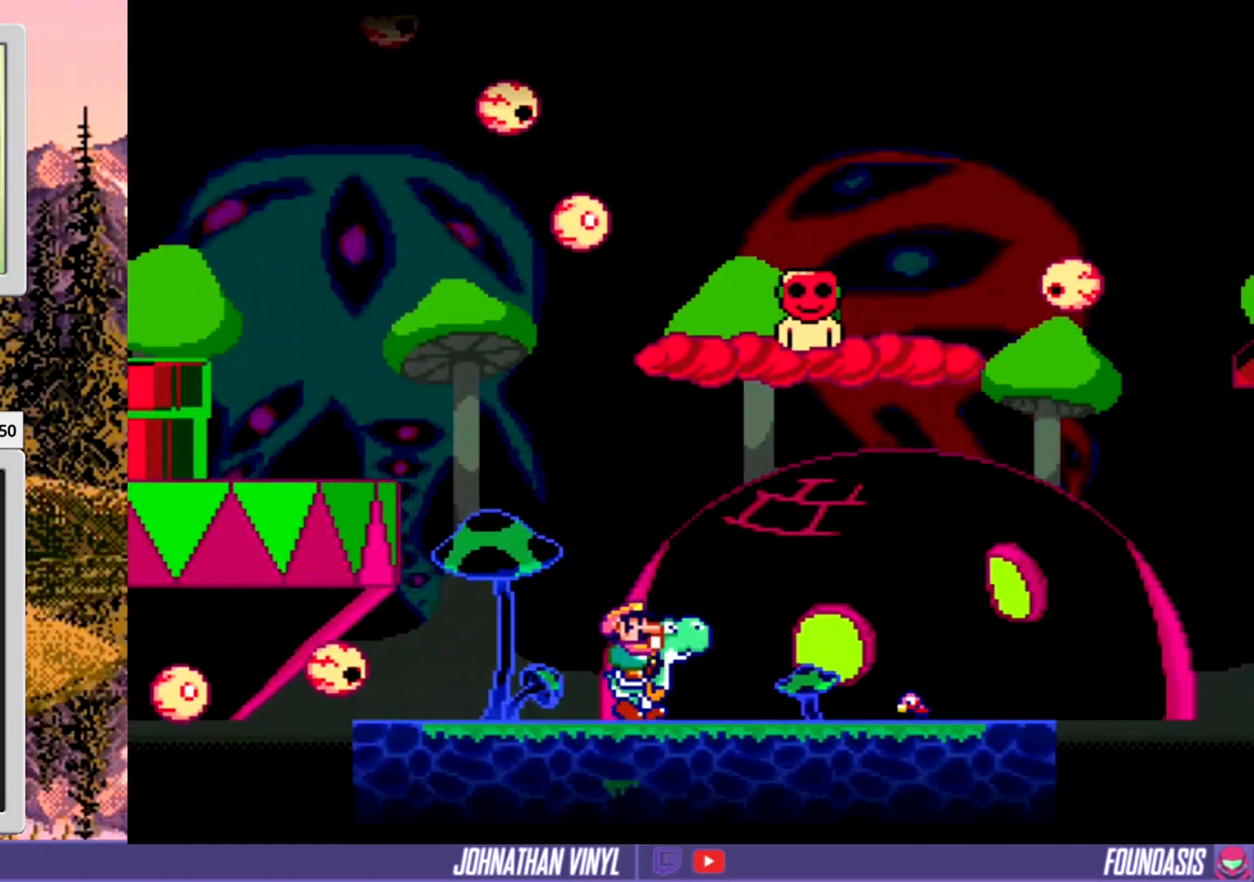
{"buttons": ["Y", "DPAD_LEFT"], "events": [[233, "DPAD_RIGHT", "up"], [367, "DPAD_LEFT", "down"]]}
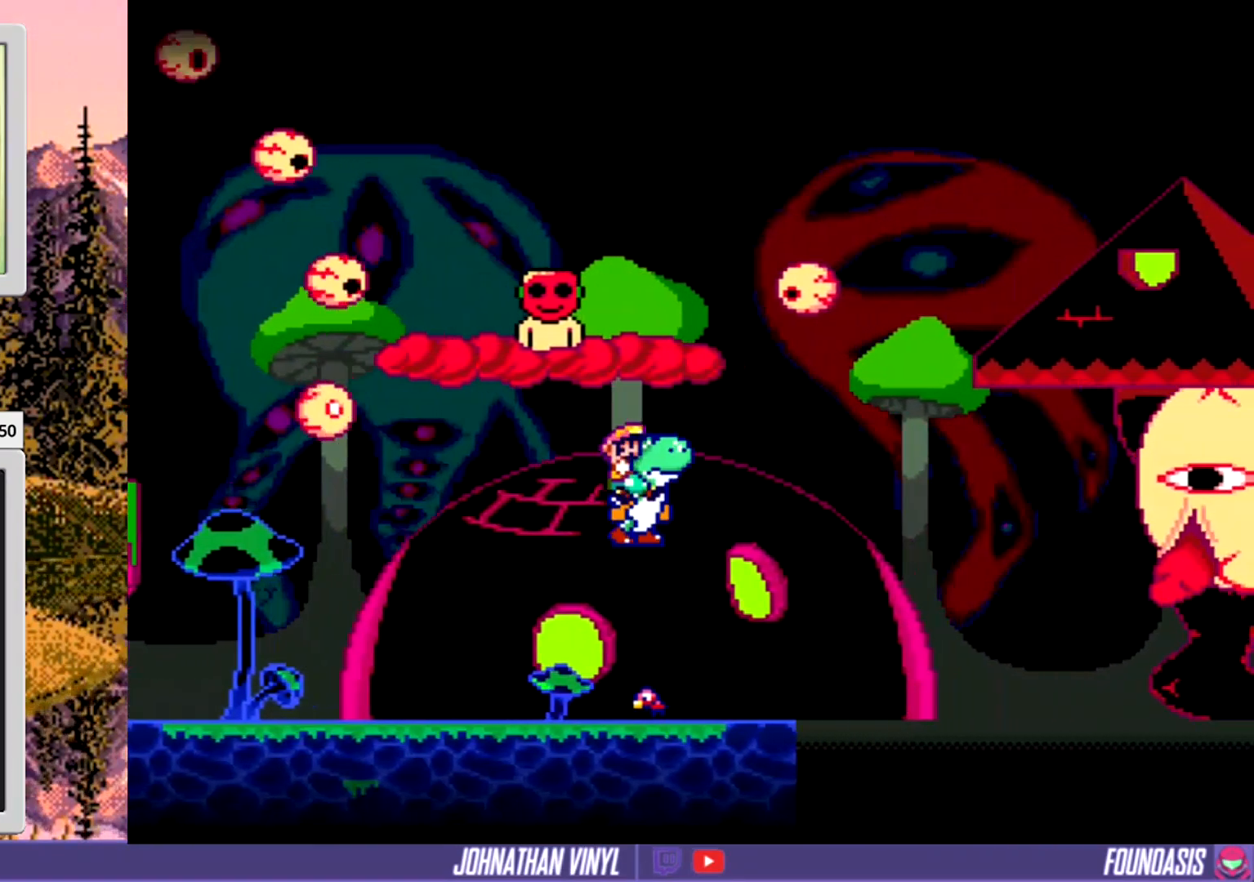
{"buttons": ["Y"], "events": [[100, "DPAD_LEFT", "up"], [233, "DPAD_RIGHT", "down"], [467, "DPAD_RIGHT", "up"]]}
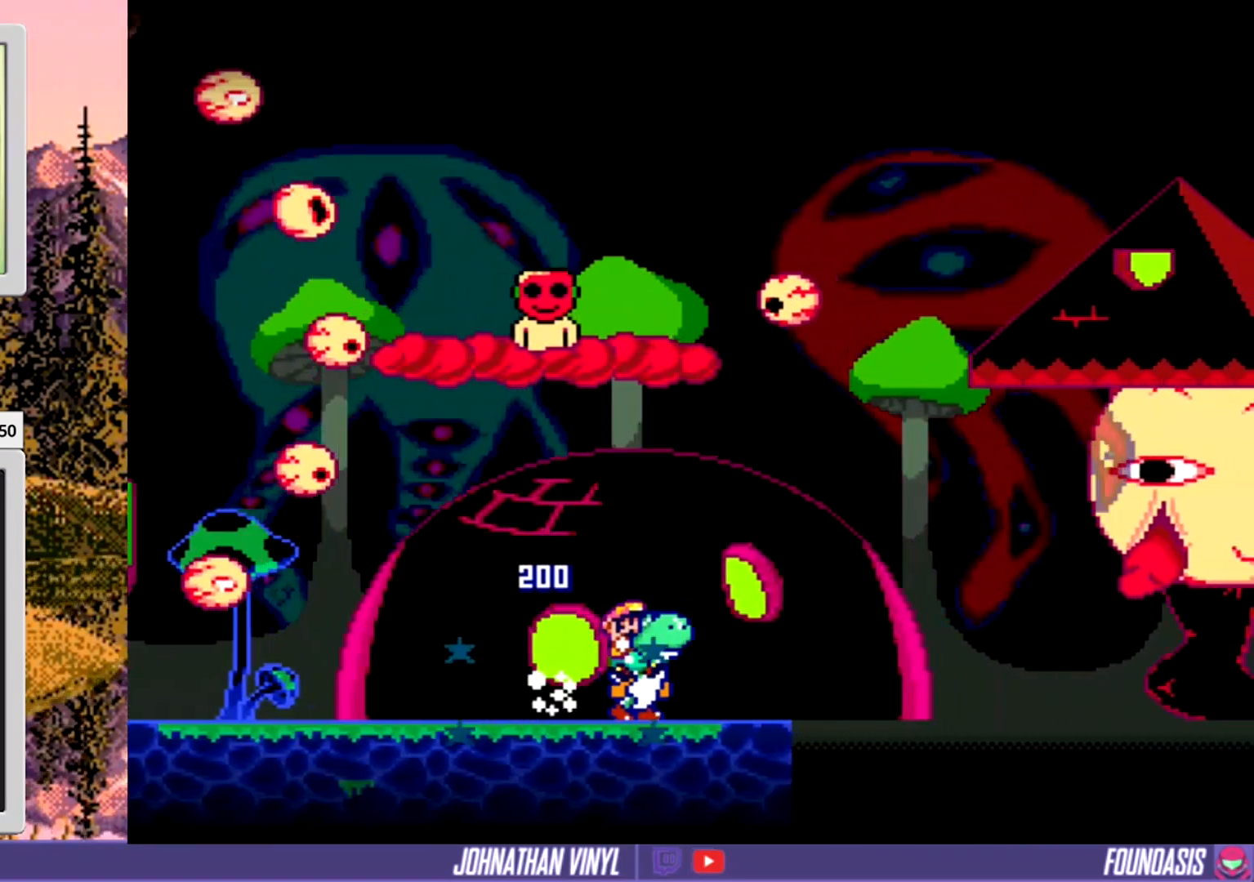
{"buttons": ["Y"], "events": [[100, "DPAD_LEFT", "down"], [167, "DPAD_LEFT", "up"]]}
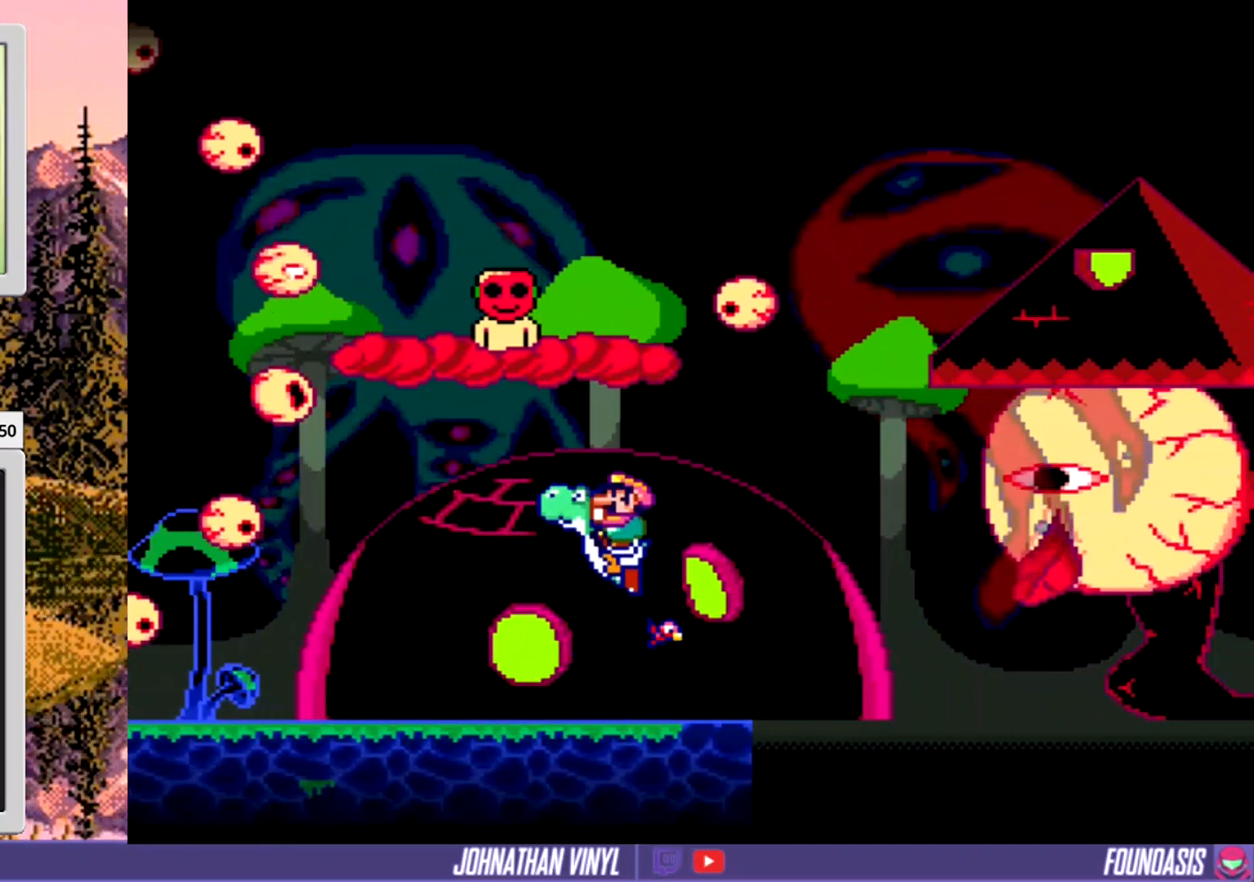
{"buttons": ["Y", "DPAD_RIGHT"], "events": [[467, "DPAD_RIGHT", "down"]]}
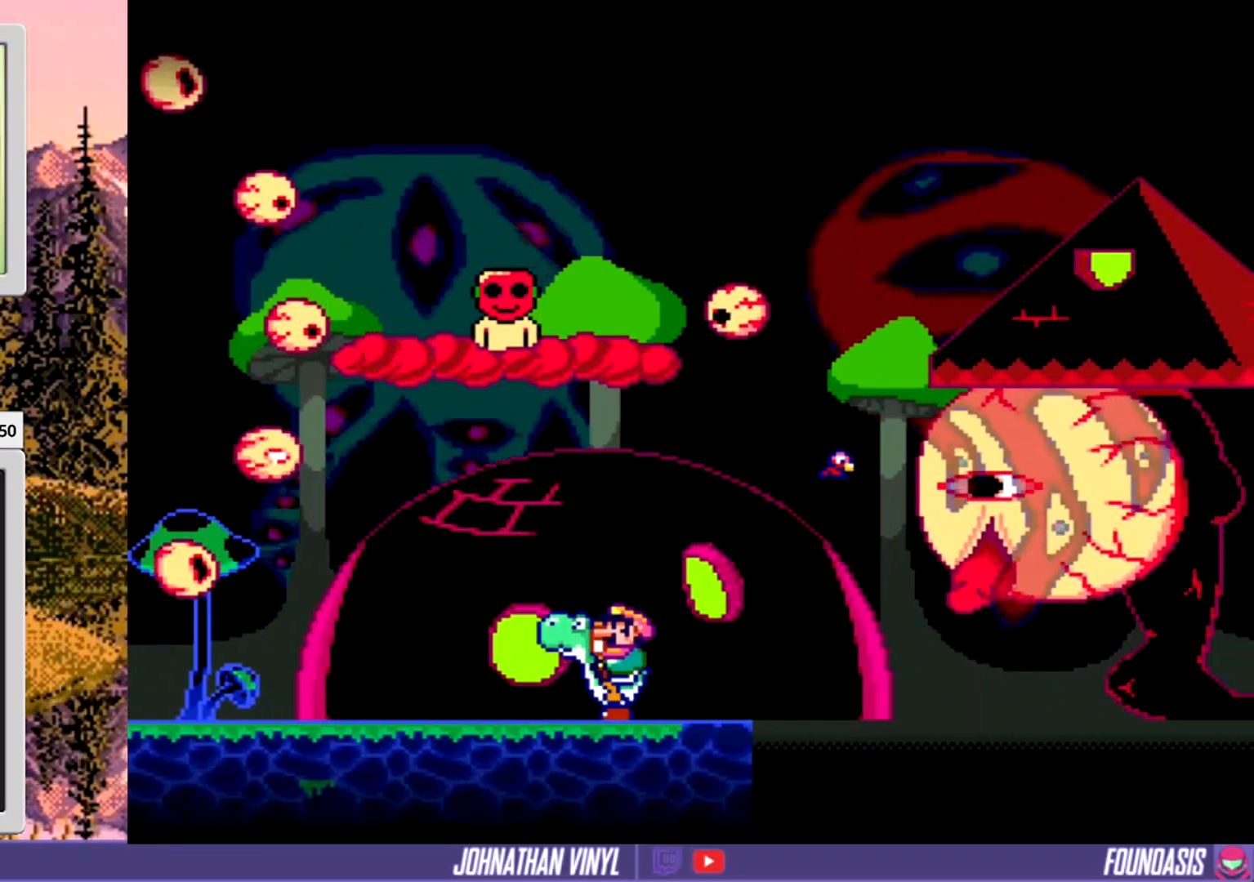
{"buttons": ["Y", "DPAD_LEFT"], "events": [[33, "DPAD_RIGHT", "up"], [467, "DPAD_LEFT", "down"]]}
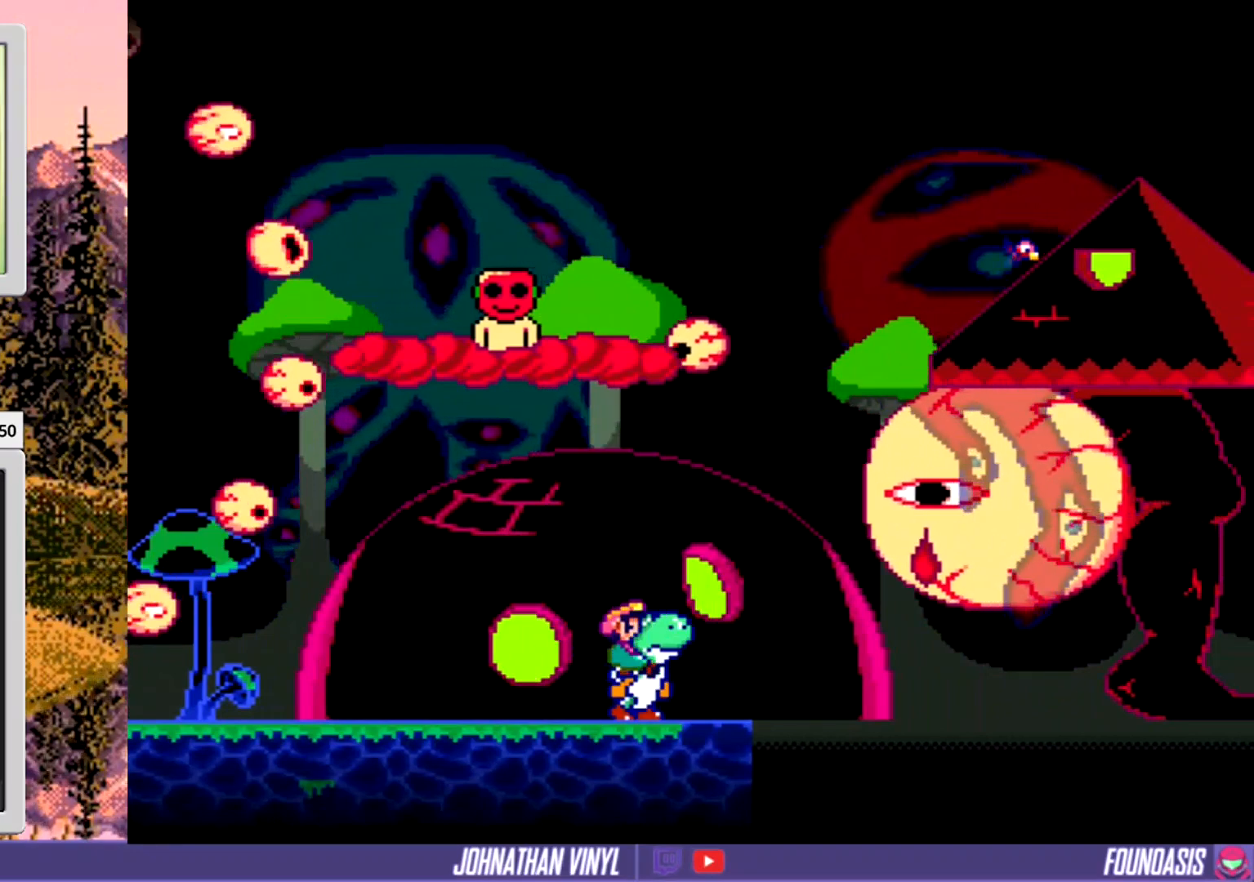
{"buttons": ["Y", "DPAD_RIGHT"], "events": [[200, "DPAD_LEFT", "up"], [467, "DPAD_RIGHT", "down"]]}
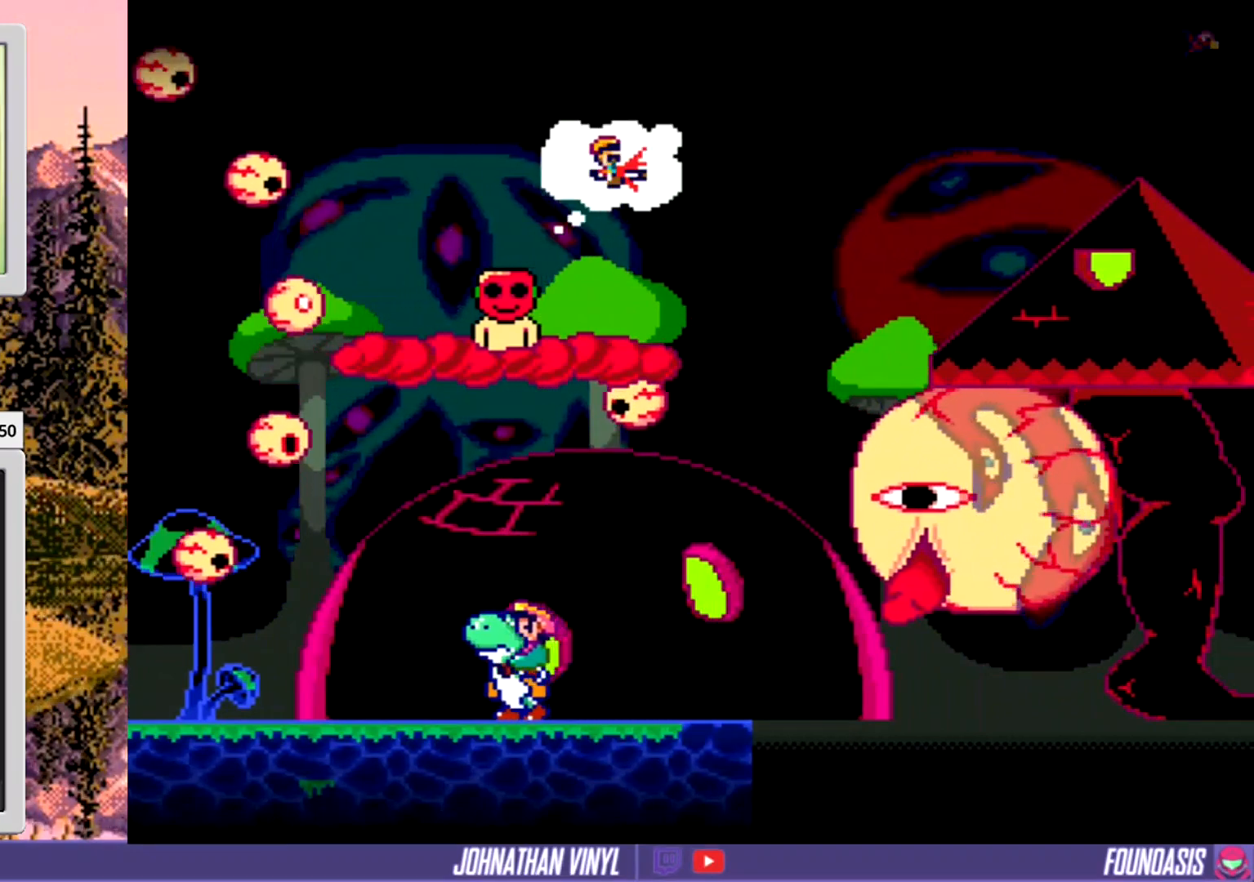
{"buttons": ["Y"], "events": [[67, "DPAD_RIGHT", "up"]]}
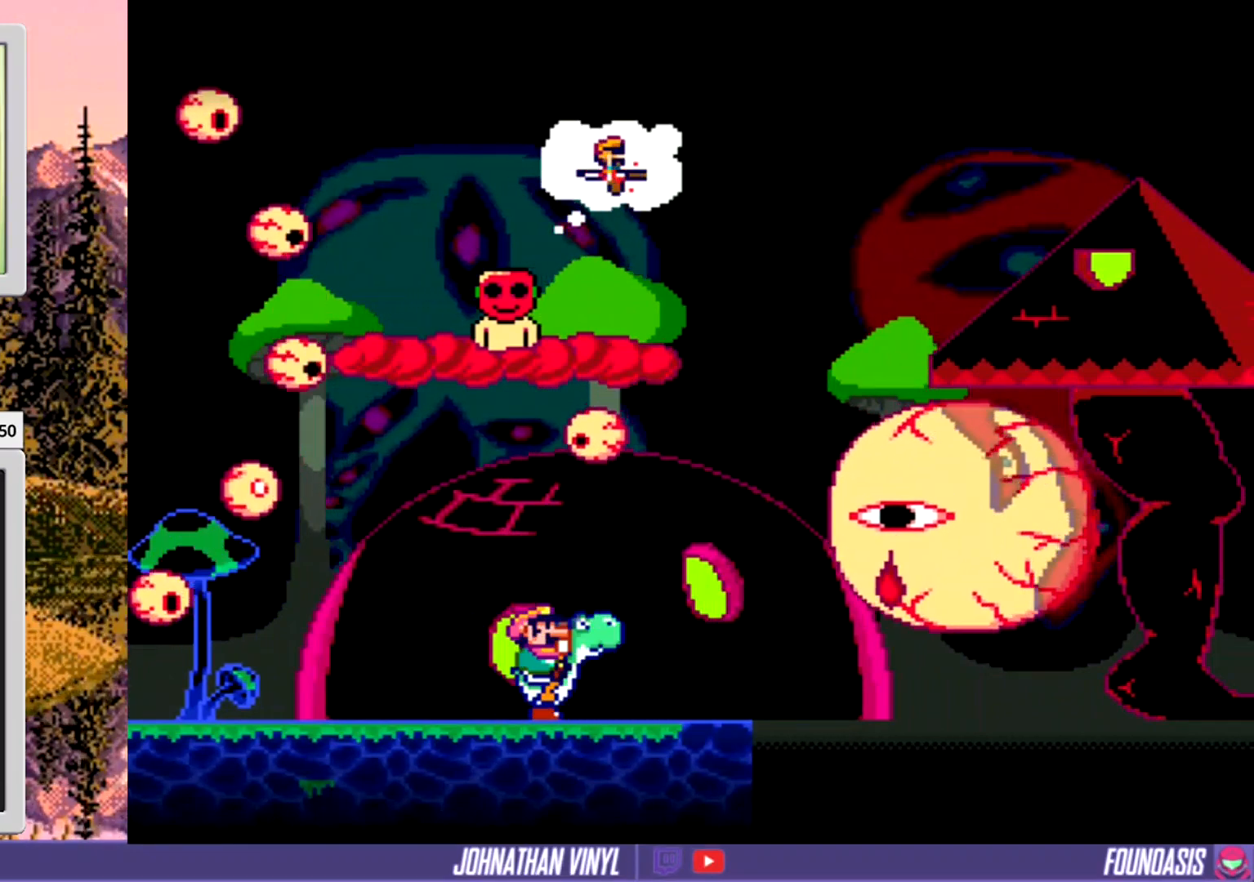
{"buttons": ["Y"], "events": []}
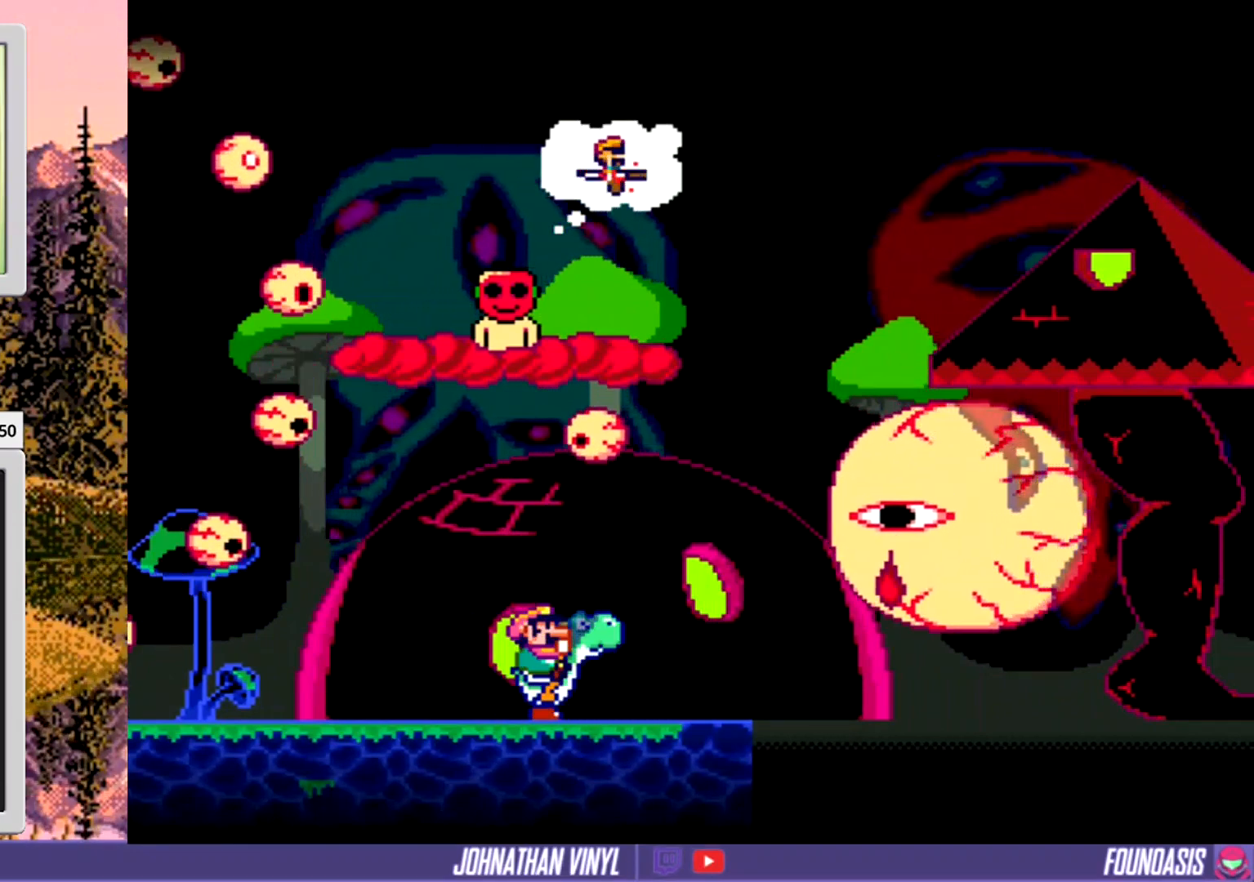
{"buttons": ["Y"], "events": []}